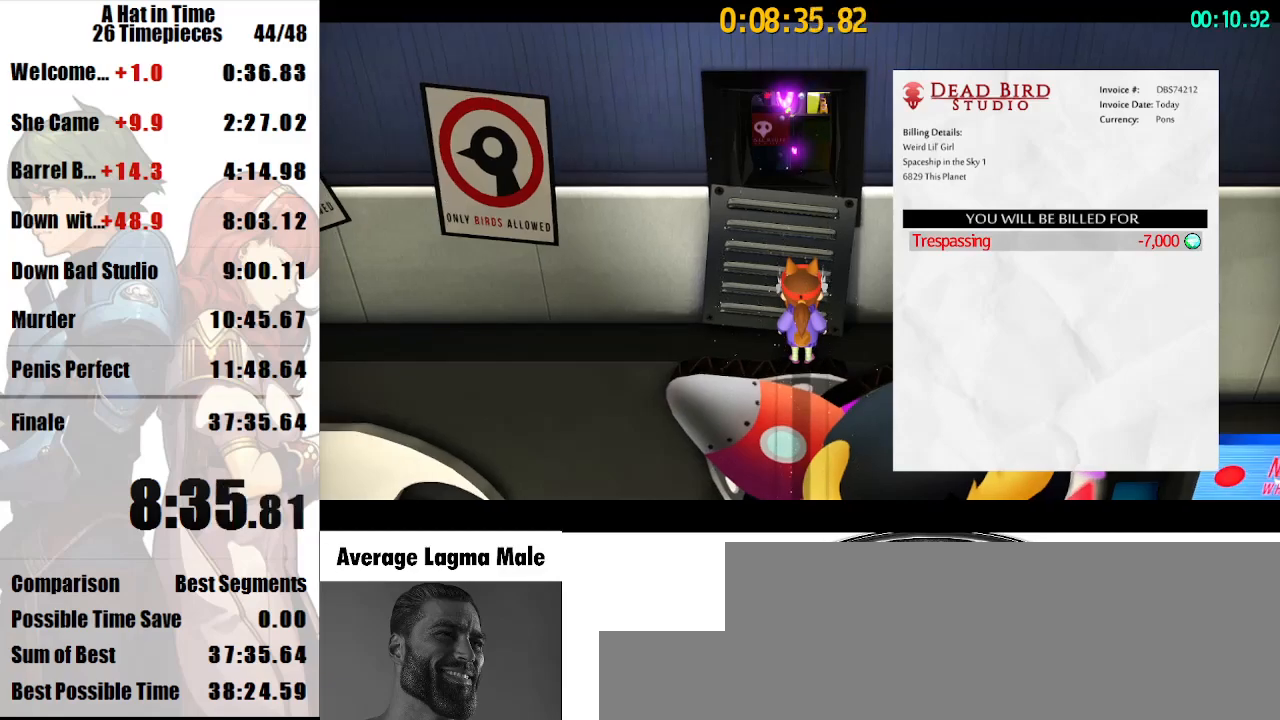
Gameplay with keyboard and mouse; each line is a JSON object with the keys and mouse buttons held at the frame after it. "events" lists presses ("down") and releases ("up") of "a", "d", "e", "lagwarps", "luigi", "q", "s", "shift", "space", "w", "mouse_left", "mouse_right", "mouse_wheel_up" and "mouse_wheel_down" between this image and that frame as [ms after this image, input, new state], when the widget could be followed in between. "mouse_left", "mouse_right", "mouse_wheel_up", "mouse_wheel_down" = the "left", "right", "wheel_up", "wheel_down" buttons of the "mouse" list. No other keys are recorded. Mouse movement is not recorded. Key names are as the overlay labels them; some are game actions (e.g. jump) rather than physical keys.
{"keys": ["shift", "space", "w"], "mouse": ["right"], "events": [[100, "space", "down"], [333, "shift", "down"], [333, "w", "down"], [433, "mouse_right", "down"]]}
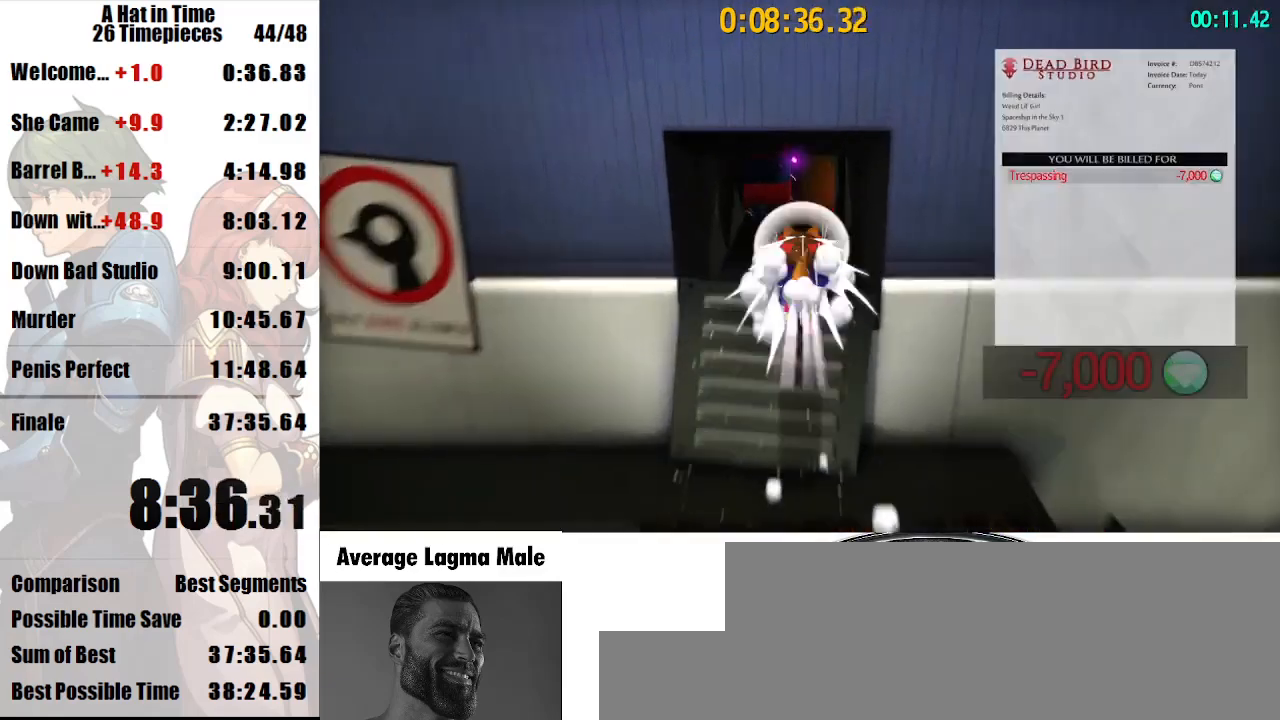
{"keys": ["d", "shift", "w"], "mouse": [], "events": [[33, "mouse_right", "up"], [333, "space", "up"], [400, "mouse_right", "down"], [433, "d", "down"], [433, "mouse_right", "up"]]}
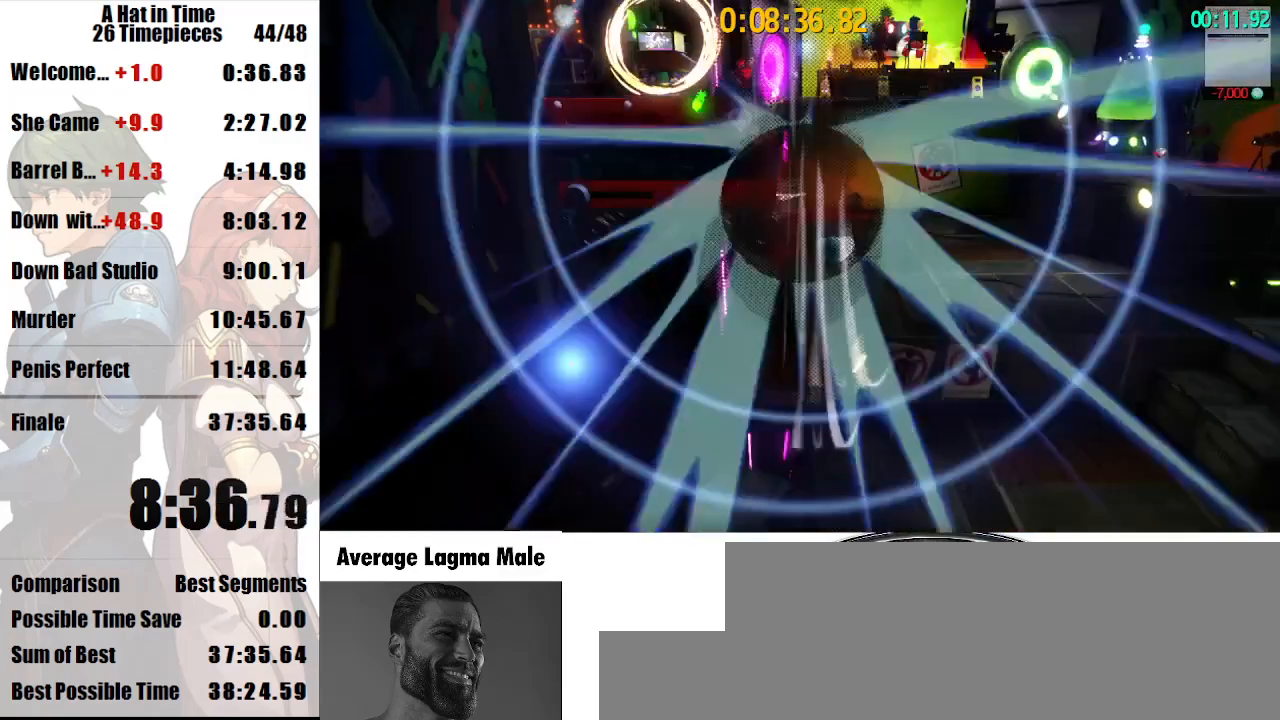
{"keys": ["d", "shift", "w"], "mouse": [], "events": [[100, "d", "up"], [467, "d", "down"]]}
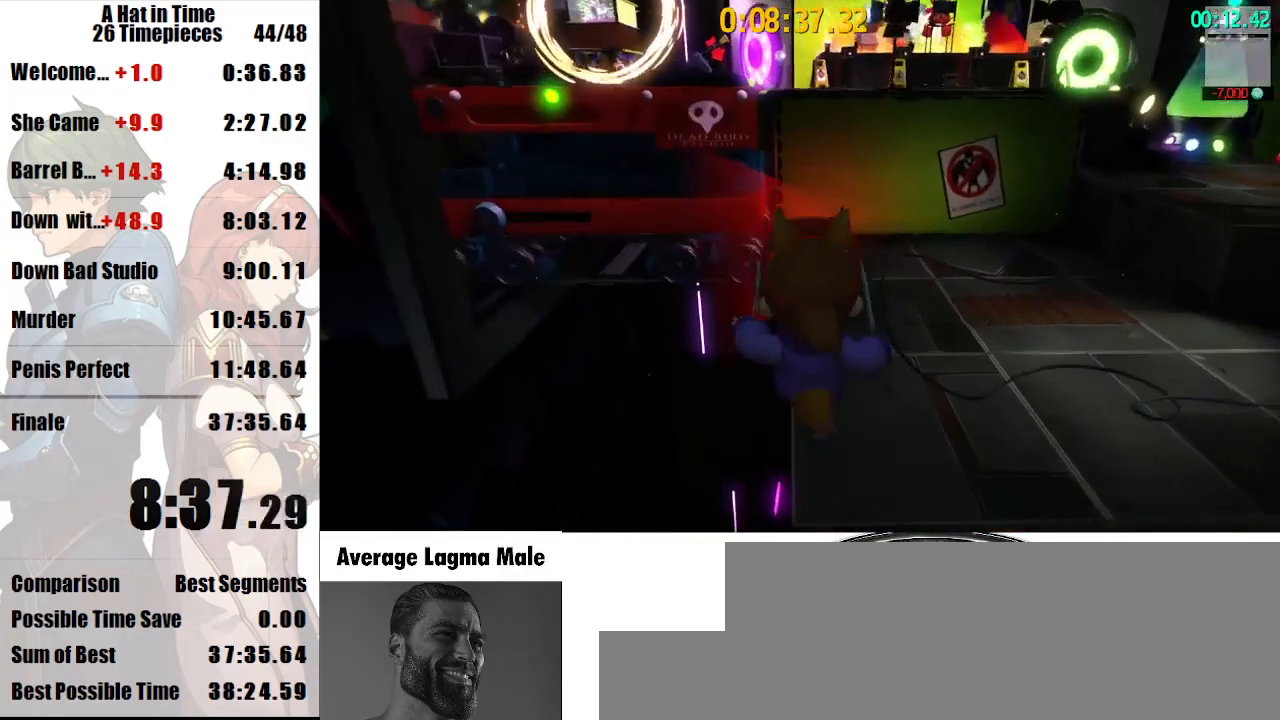
{"keys": ["a", "shift", "w"], "mouse": [], "events": [[67, "d", "up"], [433, "a", "down"]]}
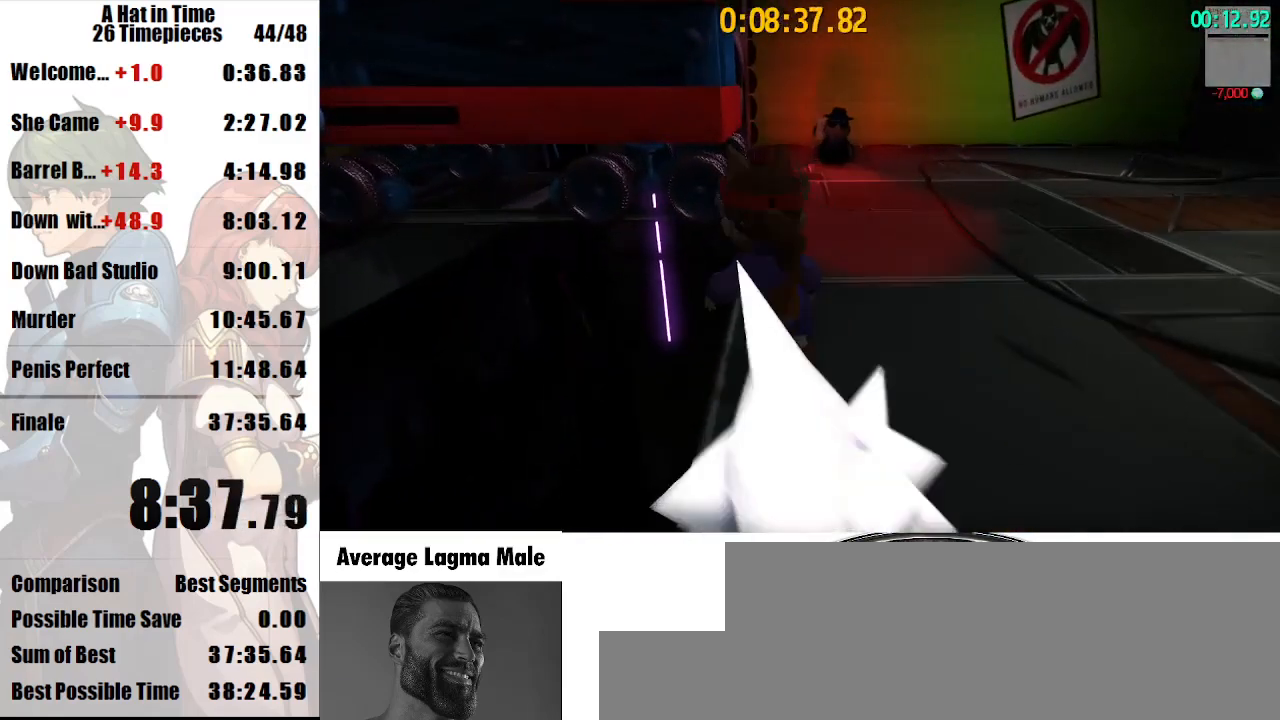
{"keys": ["shift", "w"], "mouse": [], "events": [[167, "space", "down"], [267, "space", "up"], [300, "space", "down"], [367, "space", "up"], [400, "a", "up"]]}
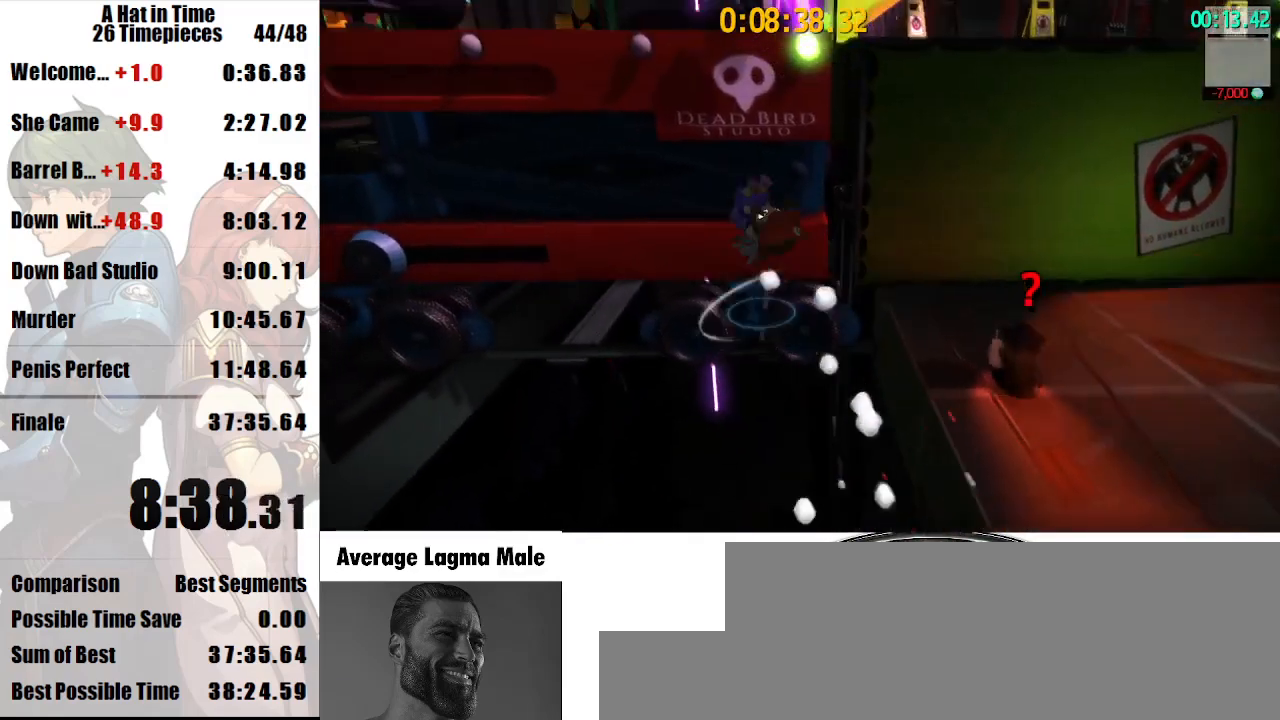
{"keys": ["shift", "w"], "mouse": [], "events": [[333, "mouse_right", "down"], [400, "mouse_right", "up"]]}
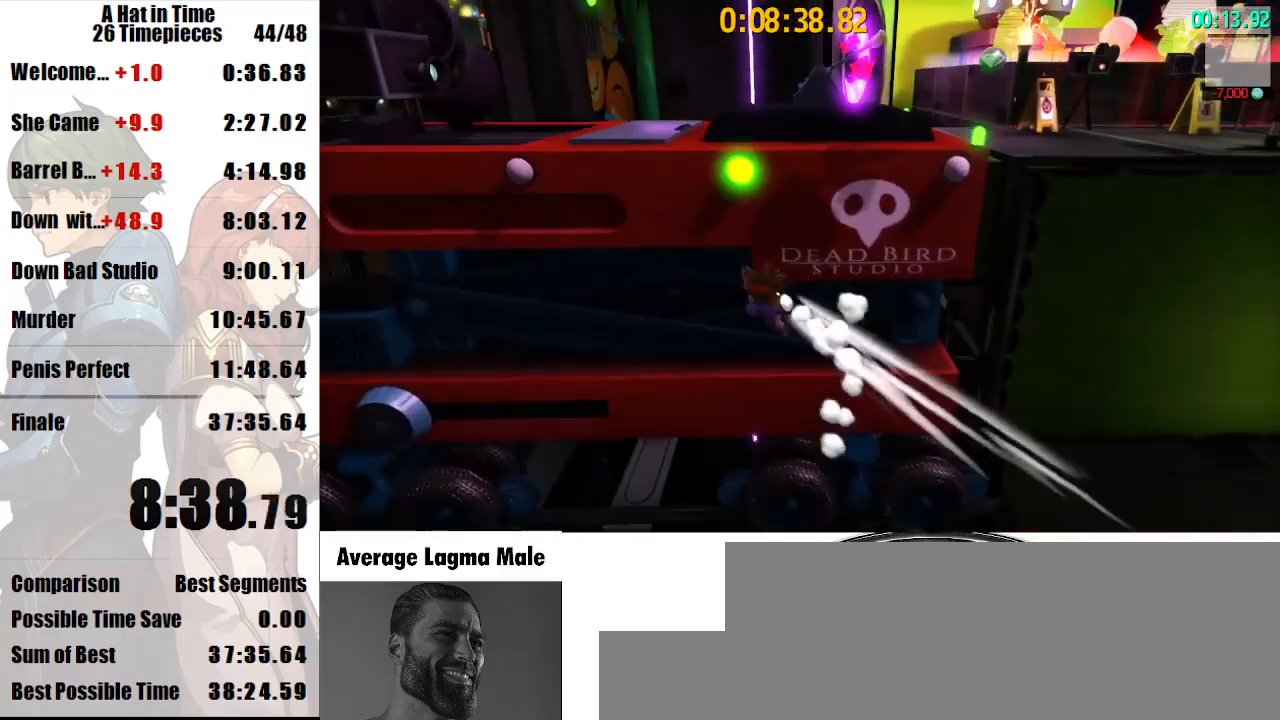
{"keys": ["shift", "w"], "mouse": [], "events": [[100, "mouse_right", "down"], [233, "mouse_right", "up"]]}
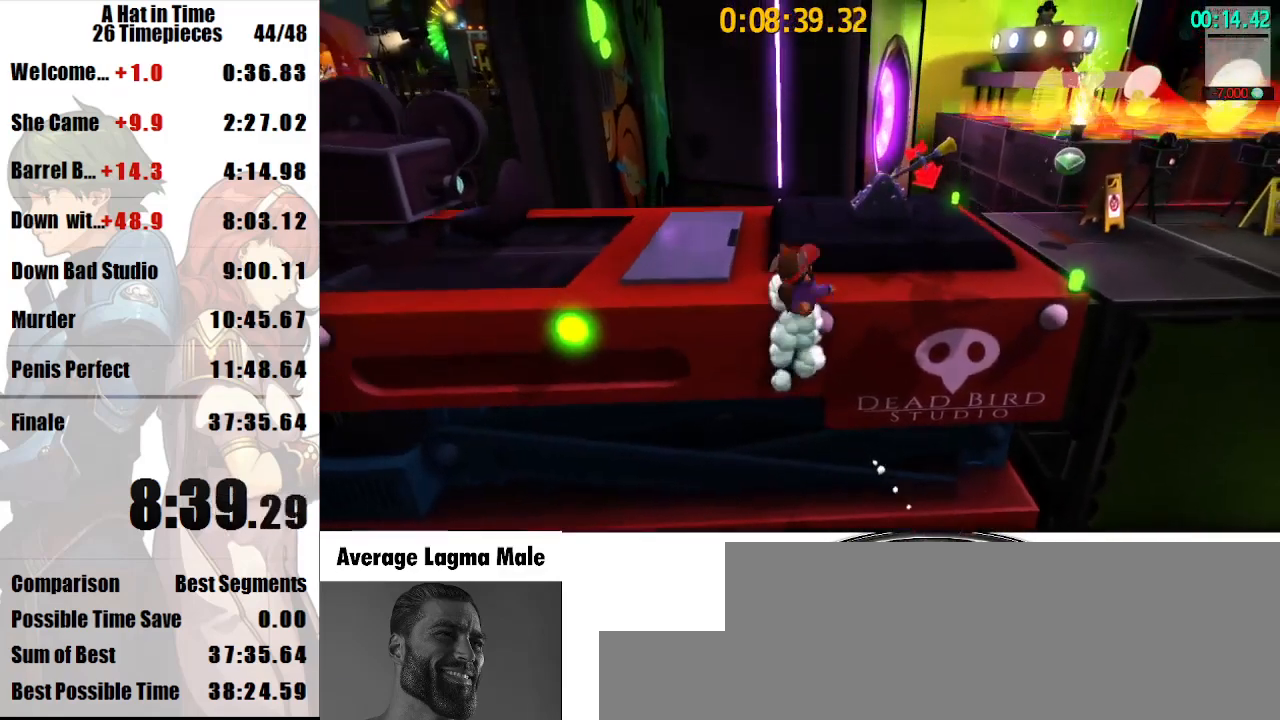
{"keys": ["shift", "w"], "mouse": ["left"], "events": [[67, "d", "down"], [167, "d", "up"], [500, "mouse_left", "down"]]}
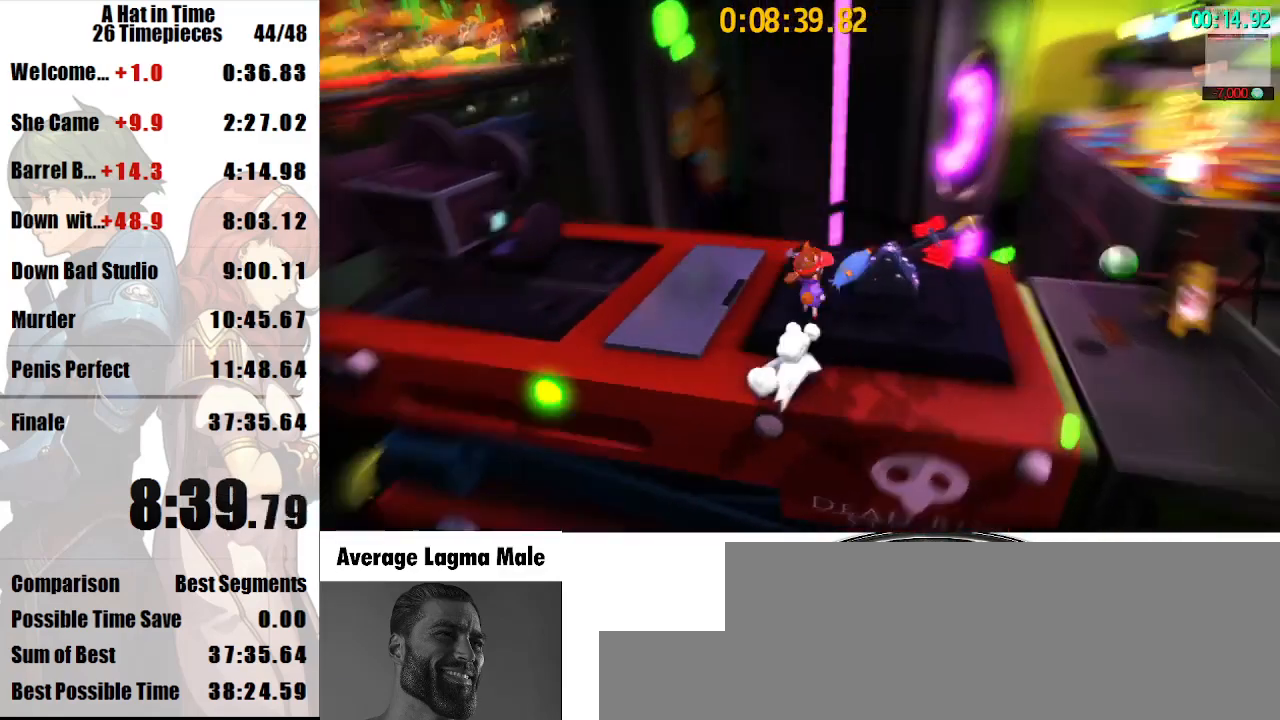
{"keys": ["shift", "w"], "mouse": [], "events": [[100, "mouse_left", "up"]]}
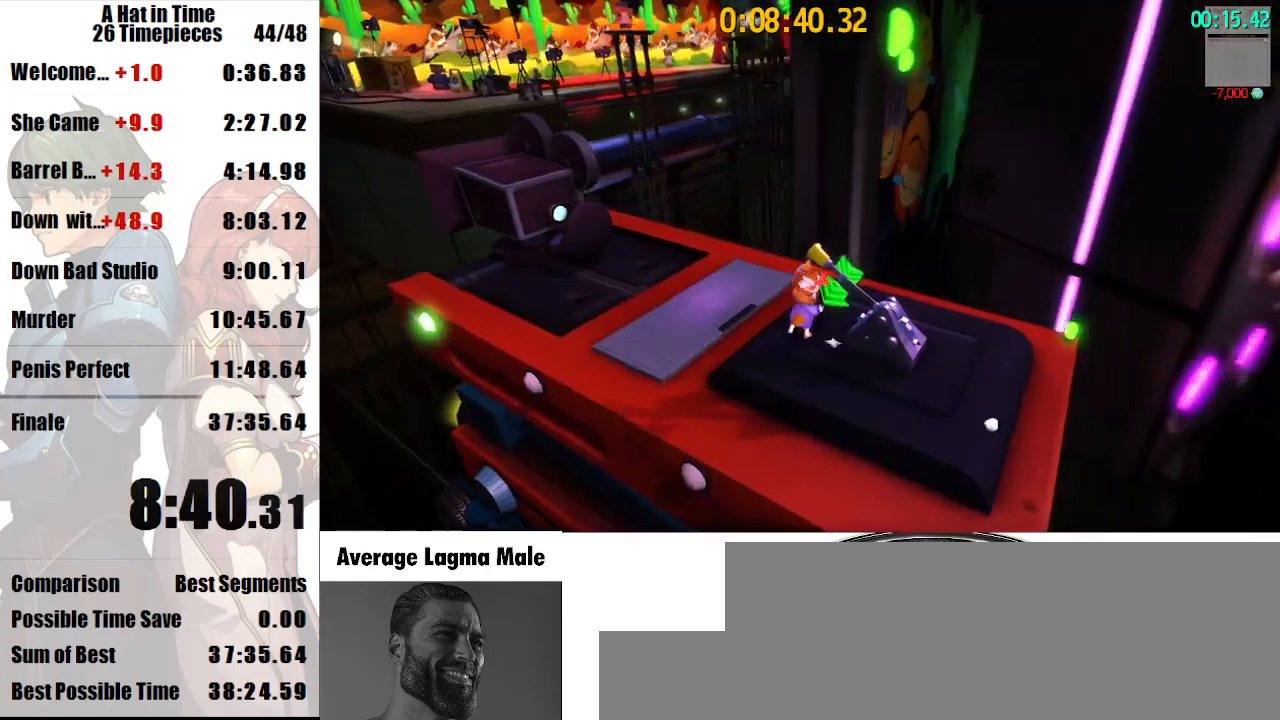
{"keys": ["space", "w"], "mouse": [], "events": [[433, "shift", "up"], [433, "space", "down"]]}
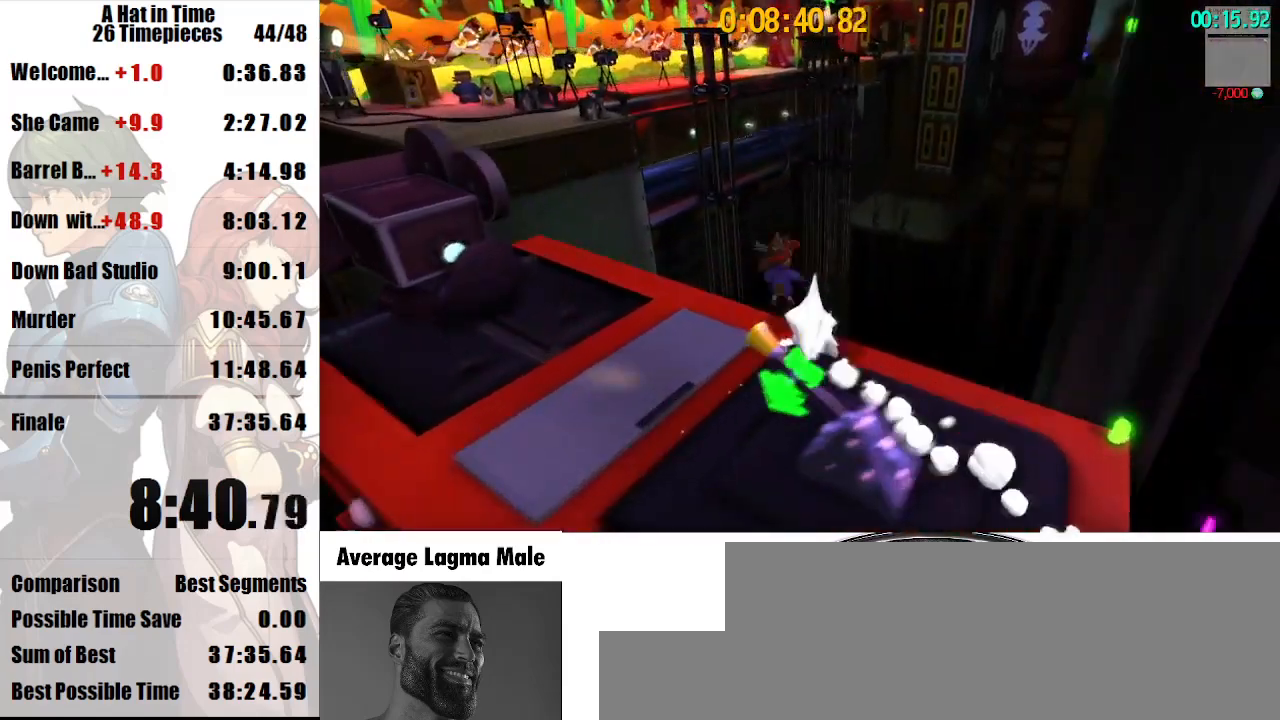
{"keys": ["space", "w"], "mouse": [], "events": []}
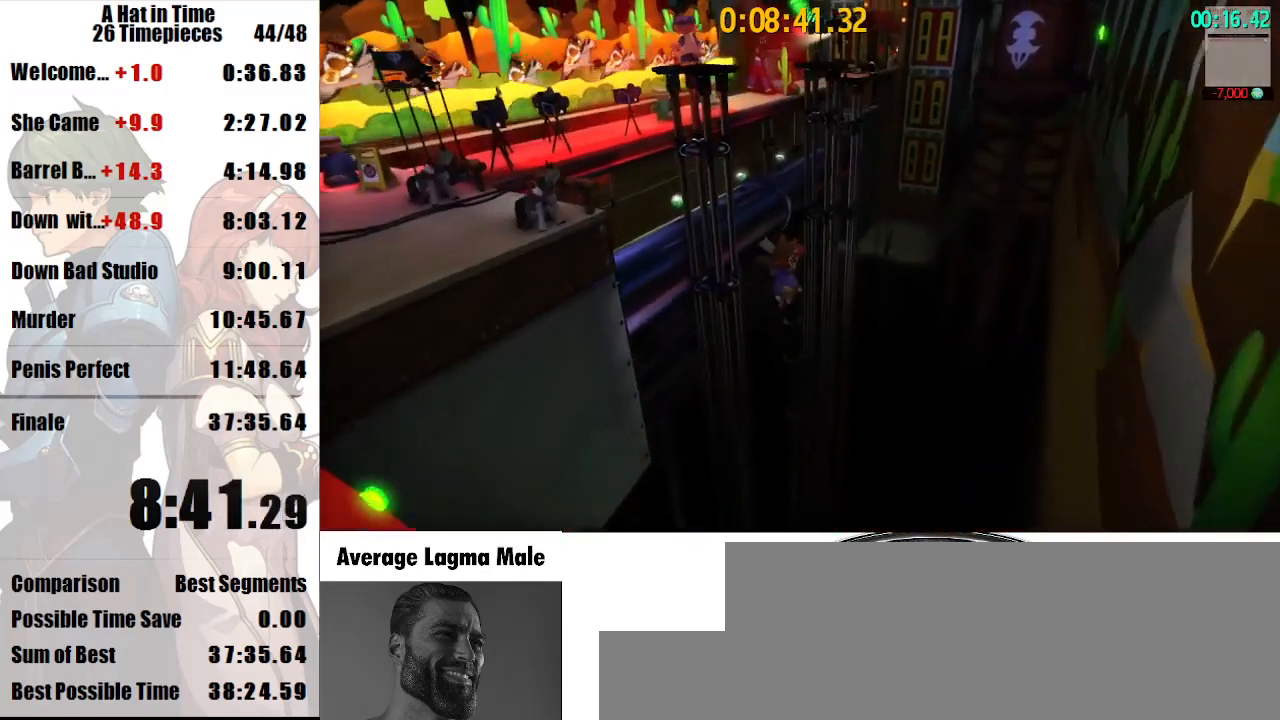
{"keys": ["space", "w"], "mouse": [], "events": [[33, "space", "up"], [367, "space", "down"]]}
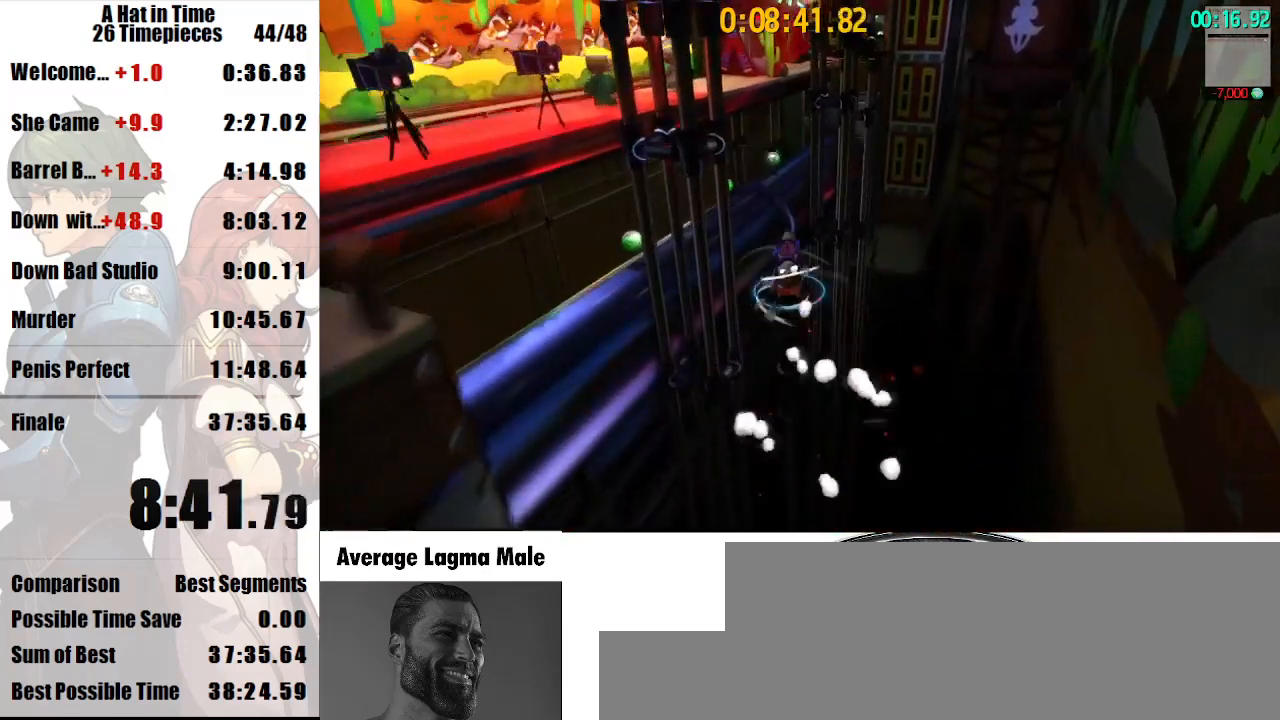
{"keys": ["shift", "w"], "mouse": [], "events": [[67, "a", "down"], [133, "space", "up"], [200, "a", "up"], [300, "shift", "down"]]}
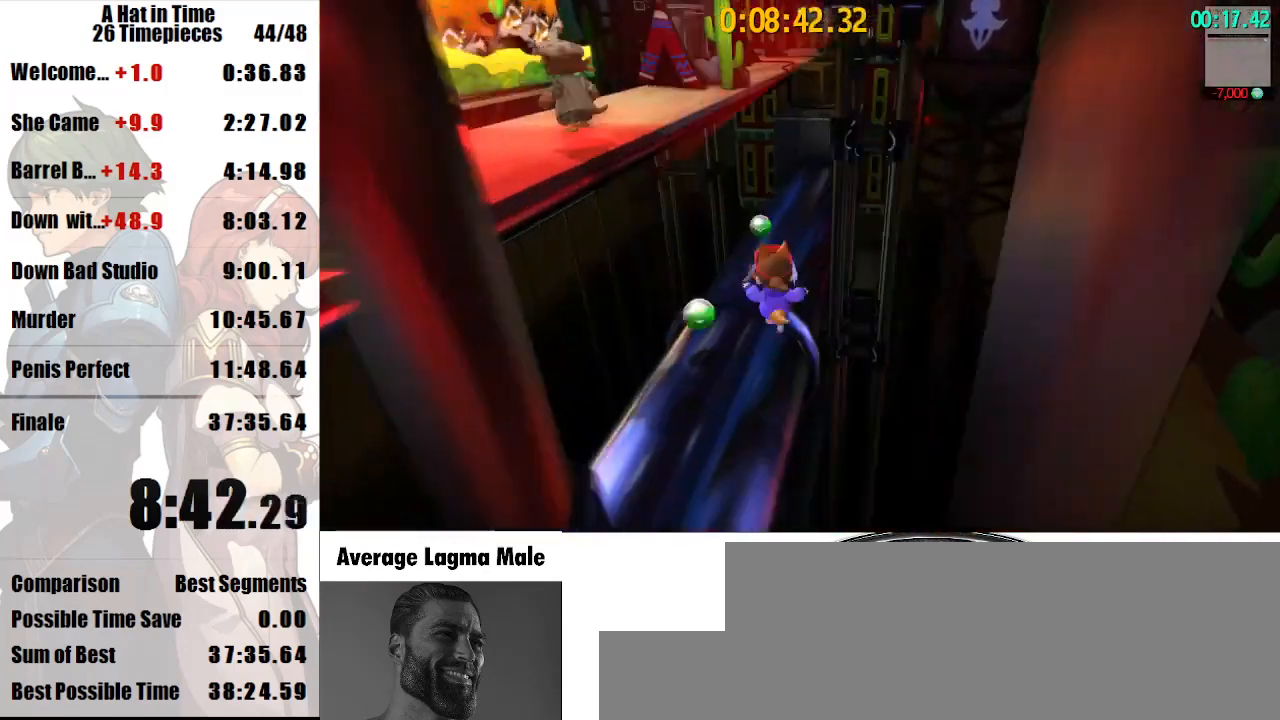
{"keys": ["space", "w"], "mouse": [], "events": [[433, "shift", "up"], [433, "space", "down"]]}
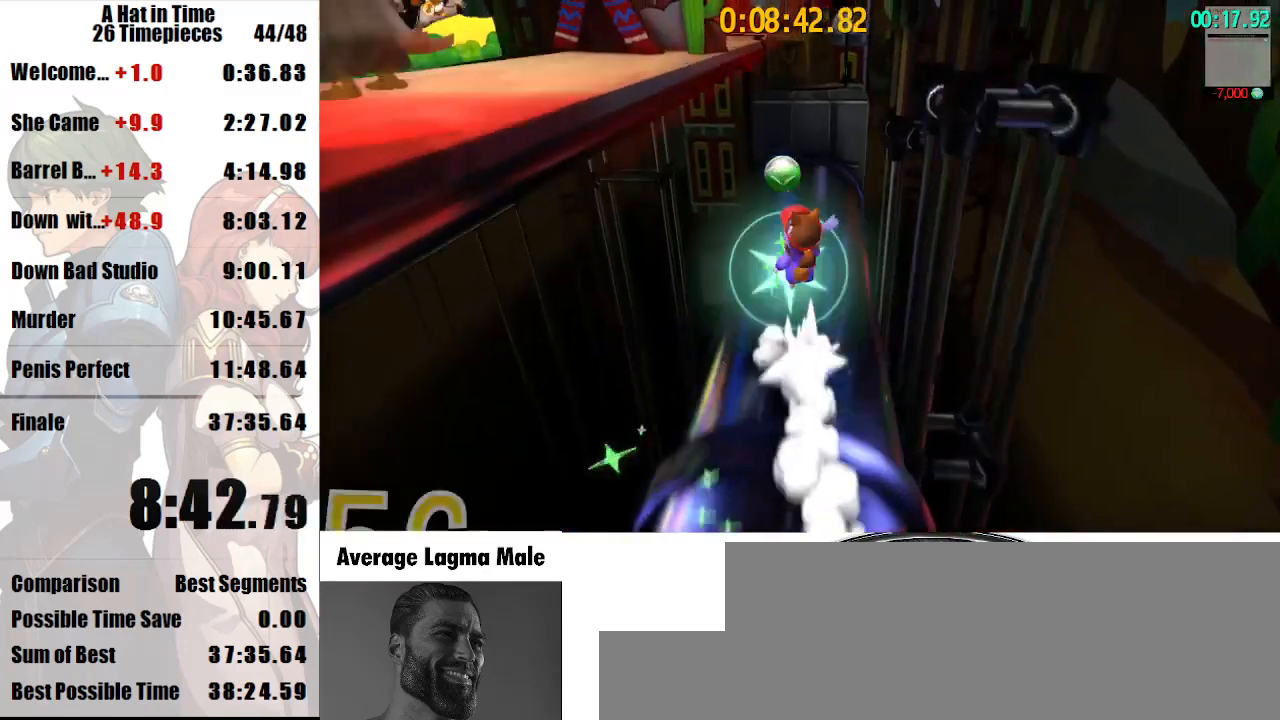
{"keys": ["shift", "space", "w"], "mouse": [], "events": [[267, "space", "up"], [367, "space", "down"], [500, "shift", "down"]]}
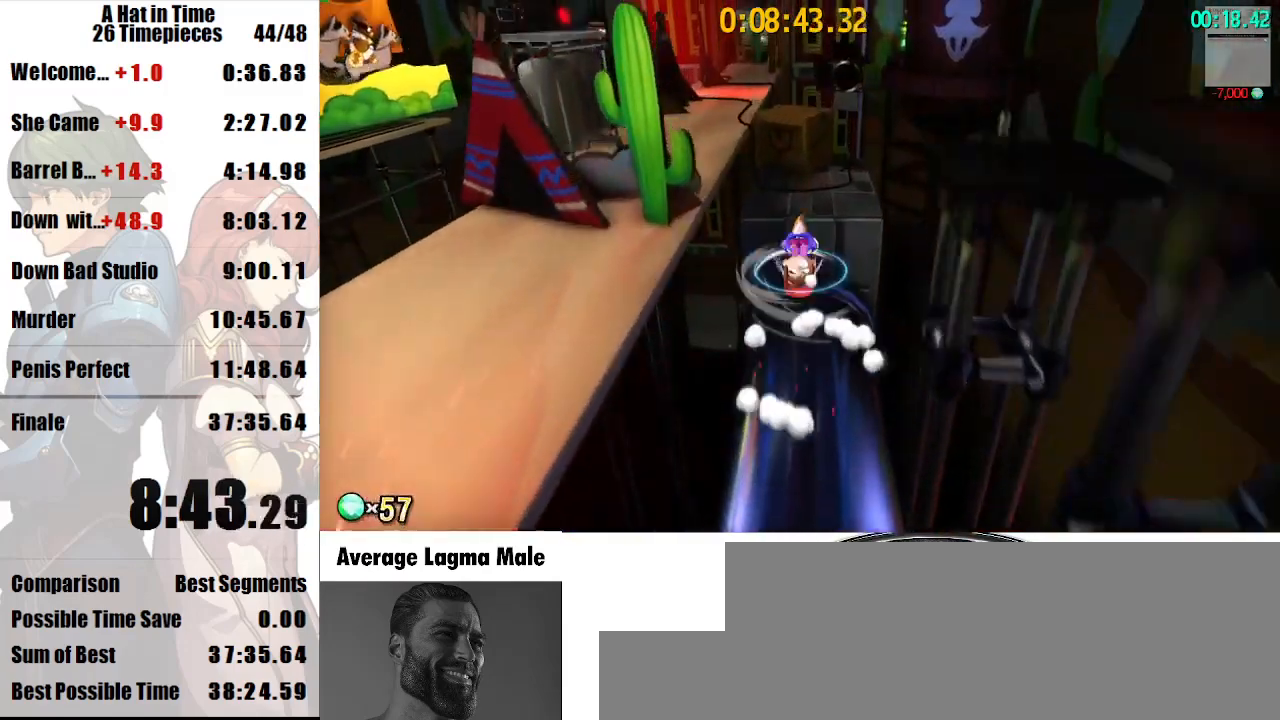
{"keys": ["shift", "w"], "mouse": [], "events": [[300, "a", "down"], [300, "mouse_right", "down"], [367, "a", "up"], [433, "mouse_right", "up"], [433, "space", "up"]]}
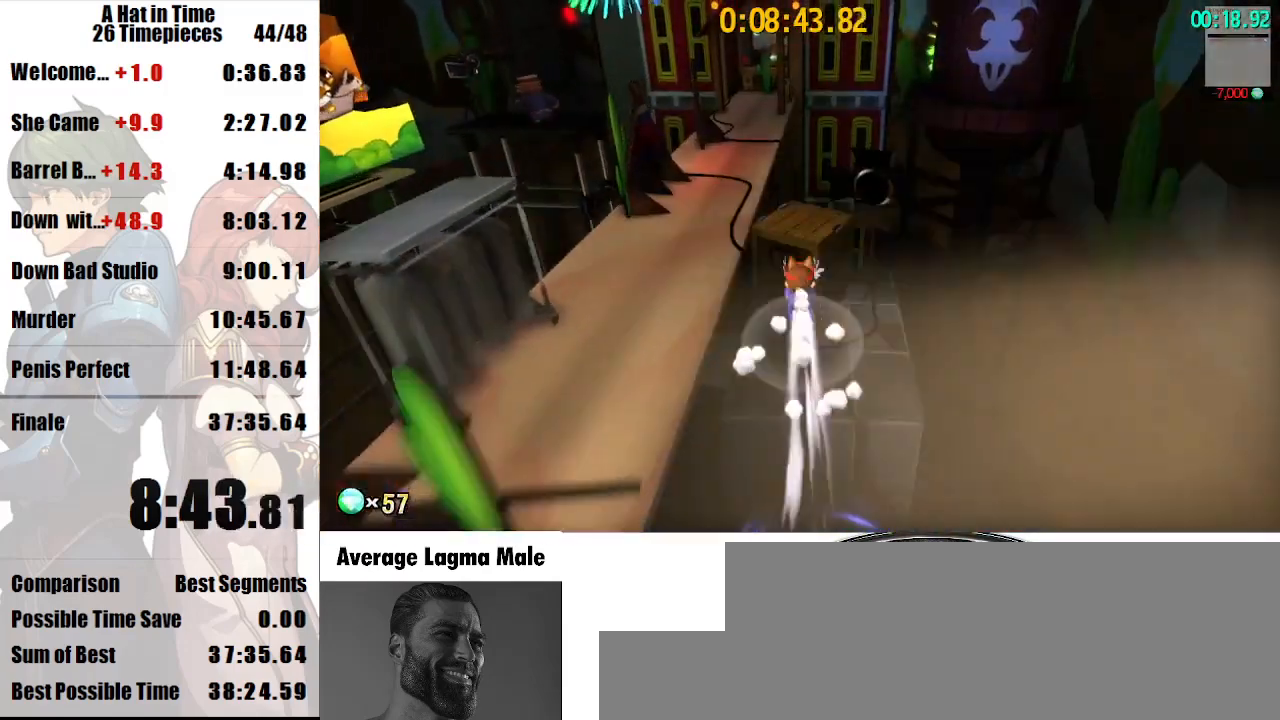
{"keys": ["shift", "w"], "mouse": [], "events": [[100, "mouse_right", "down"], [300, "mouse_right", "up"]]}
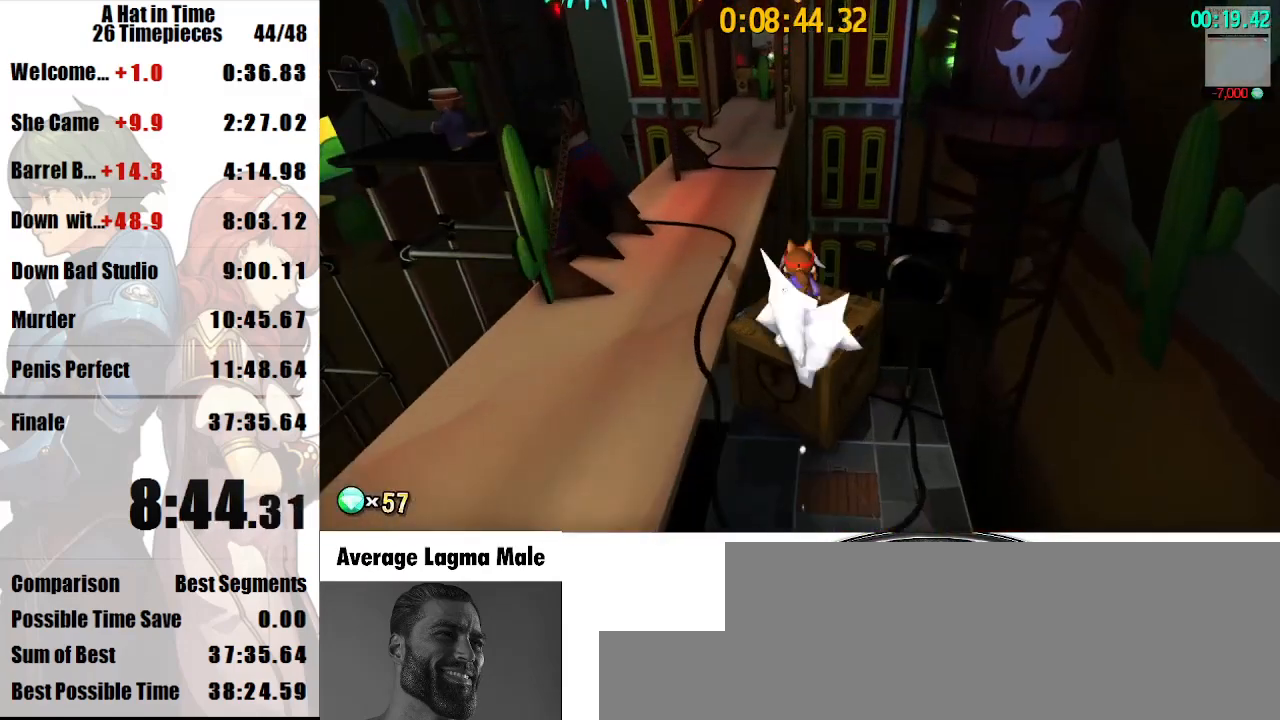
{"keys": ["shift", "w"], "mouse": [], "events": [[167, "space", "down"], [267, "space", "up"], [333, "space", "down"], [367, "space", "up"]]}
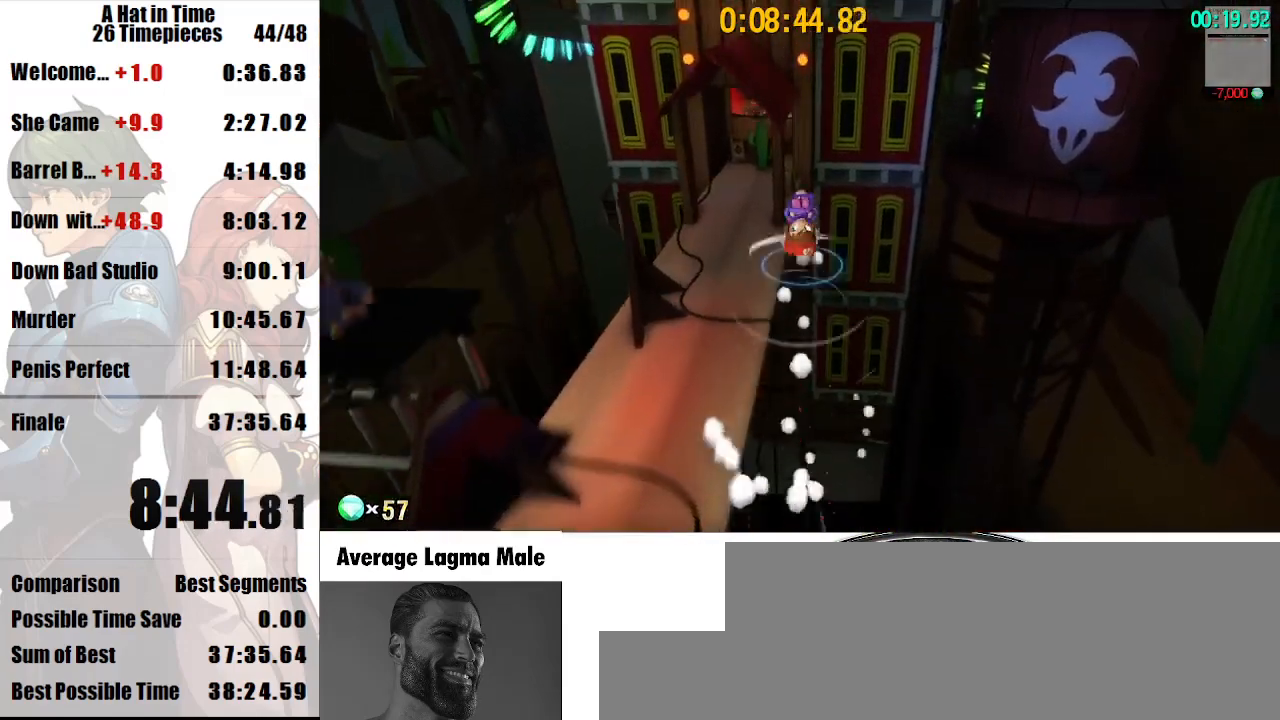
{"keys": ["shift", "w"], "mouse": [], "events": [[67, "a", "down"], [100, "a", "up"], [400, "mouse_right", "down"], [467, "mouse_right", "up"]]}
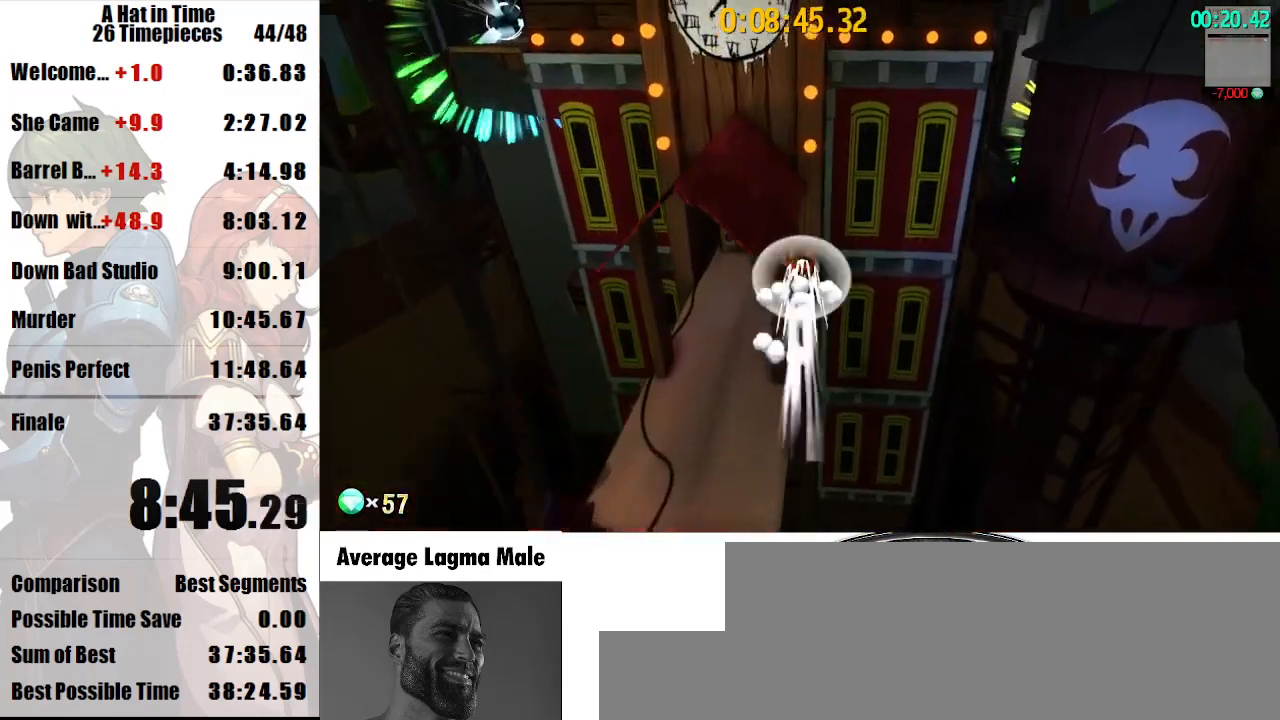
{"keys": ["a", "shift", "w"], "mouse": [], "events": [[33, "mouse_right", "down"], [67, "a", "down"], [133, "mouse_right", "up"]]}
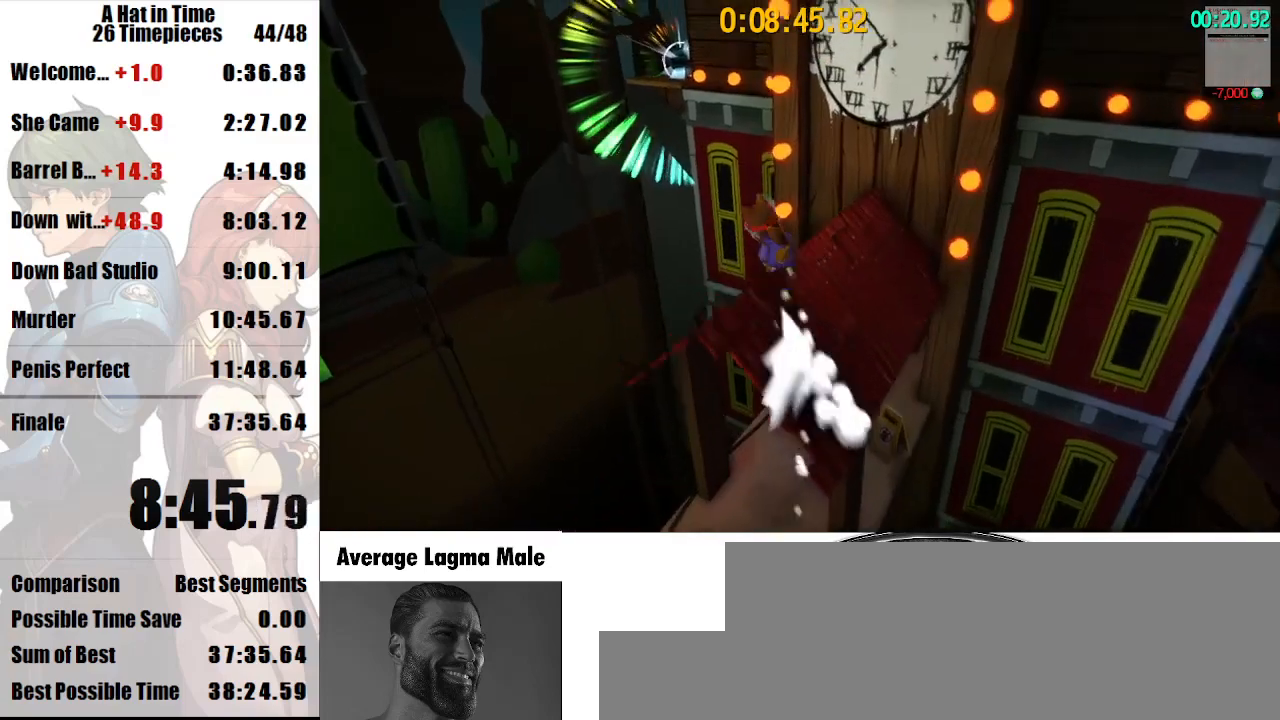
{"keys": ["a", "shift", "w"], "mouse": [], "events": [[33, "space", "down"], [133, "a", "up"], [133, "space", "up"], [367, "a", "down"]]}
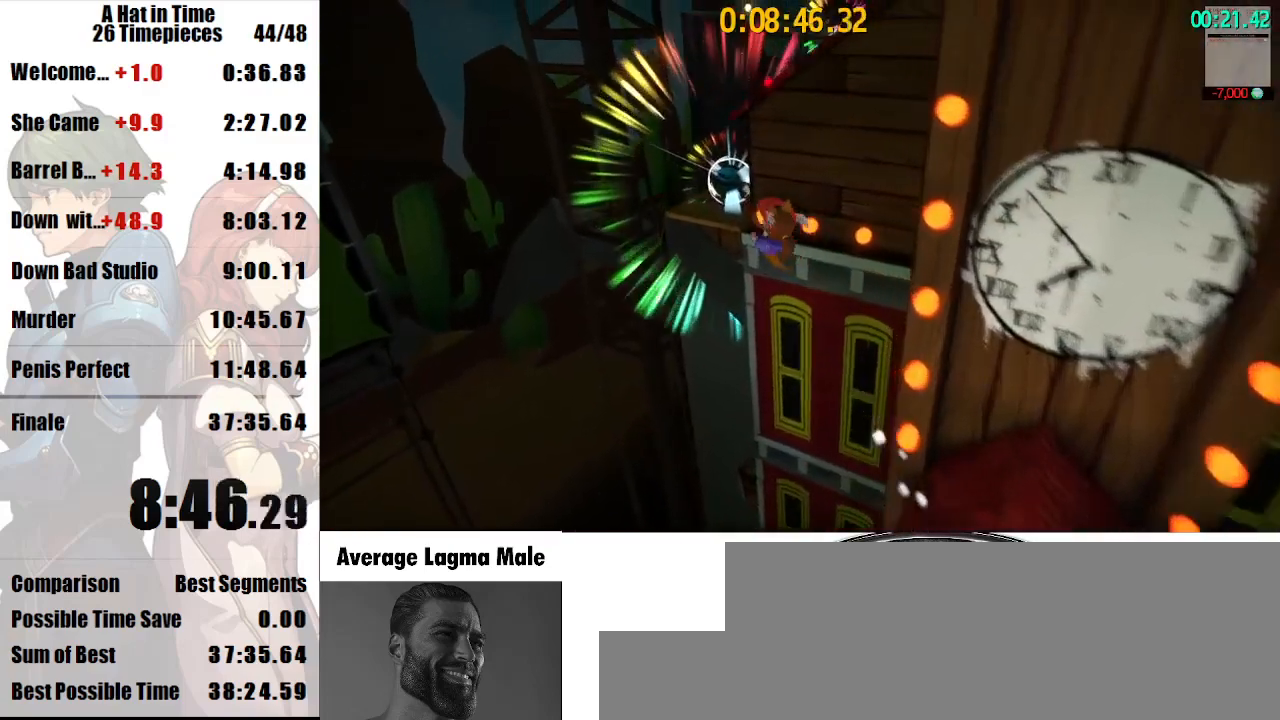
{"keys": ["d", "shift", "w"], "mouse": [], "events": [[100, "mouse_right", "down"], [133, "mouse_right", "up"], [233, "mouse_right", "down"], [300, "a", "up"], [333, "mouse_right", "up"], [467, "d", "down"]]}
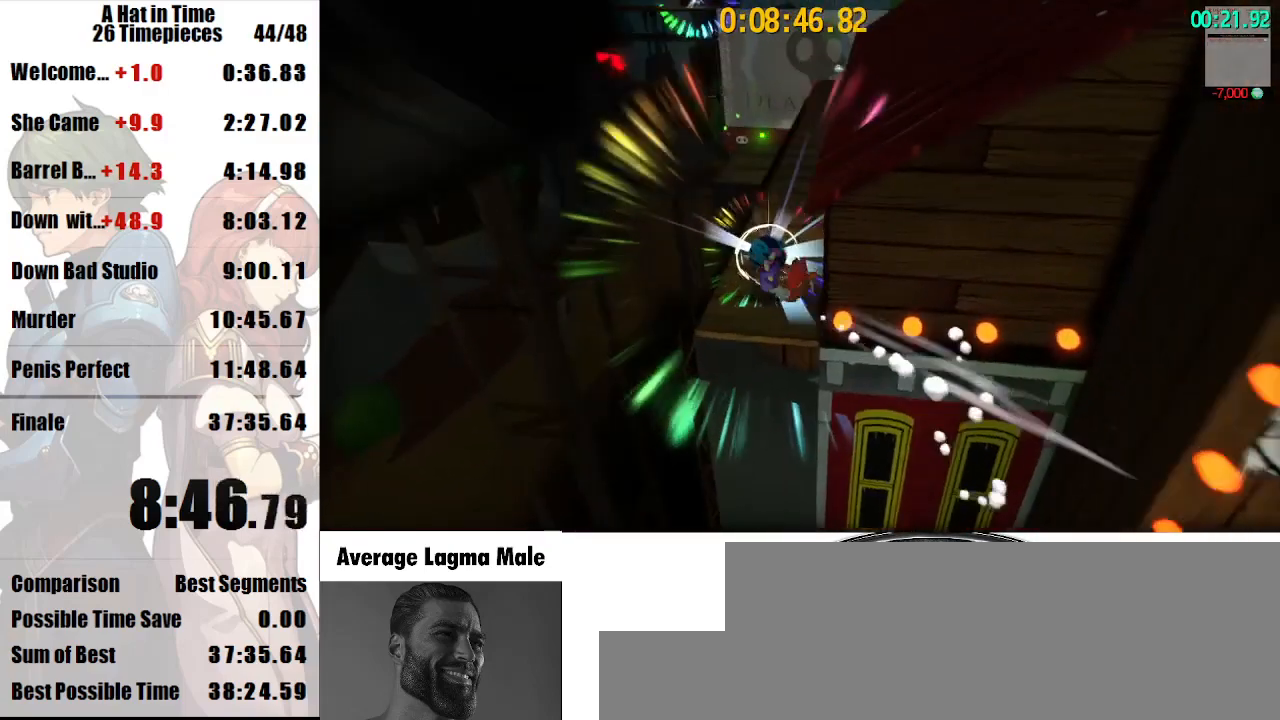
{"keys": ["shift", "w"], "mouse": [], "events": [[67, "d", "up"]]}
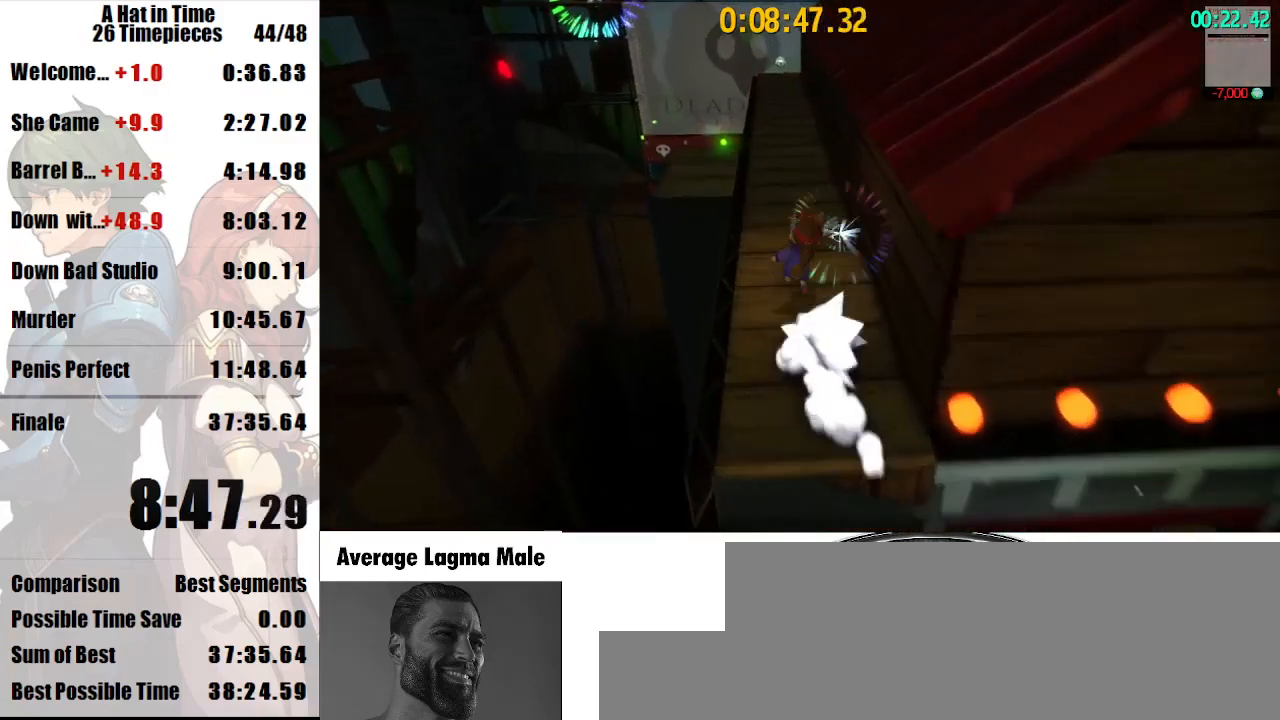
{"keys": ["shift", "w"], "mouse": ["right"], "events": [[33, "mouse_right", "down"], [133, "mouse_right", "up"], [467, "mouse_right", "down"]]}
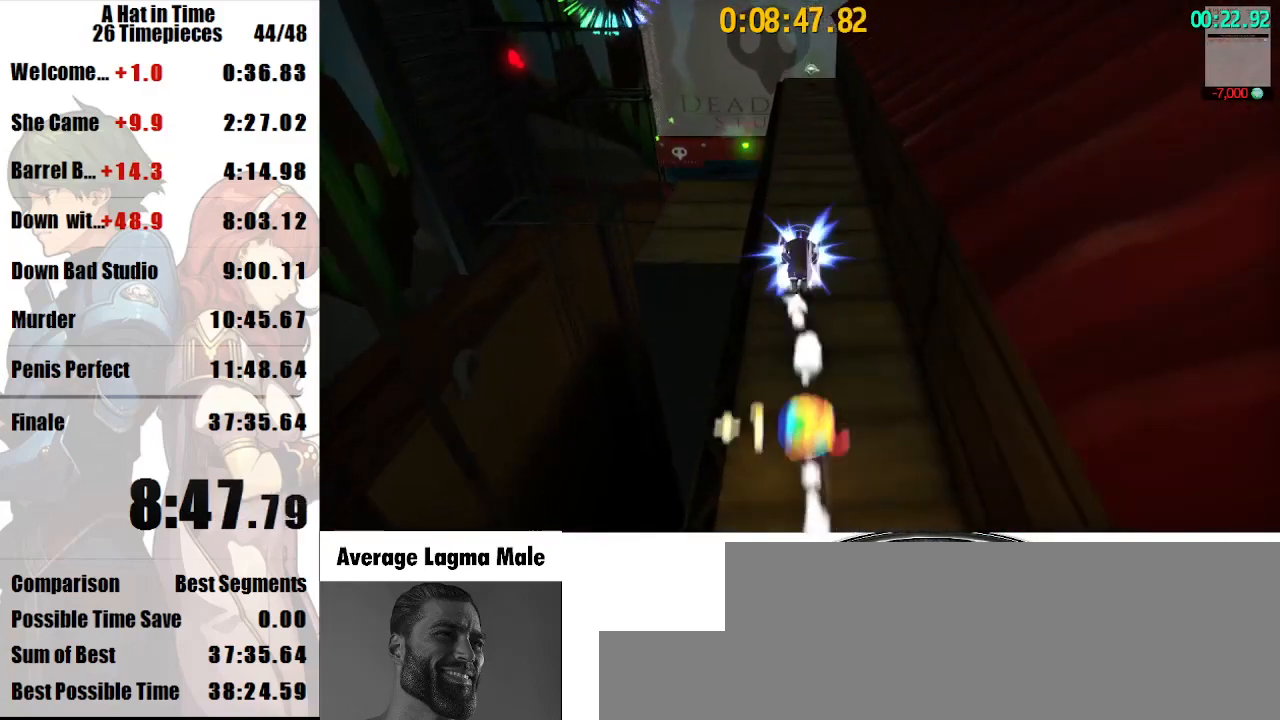
{"keys": ["shift", "w"], "mouse": [], "events": [[67, "a", "down"], [67, "mouse_right", "up"], [133, "a", "up"]]}
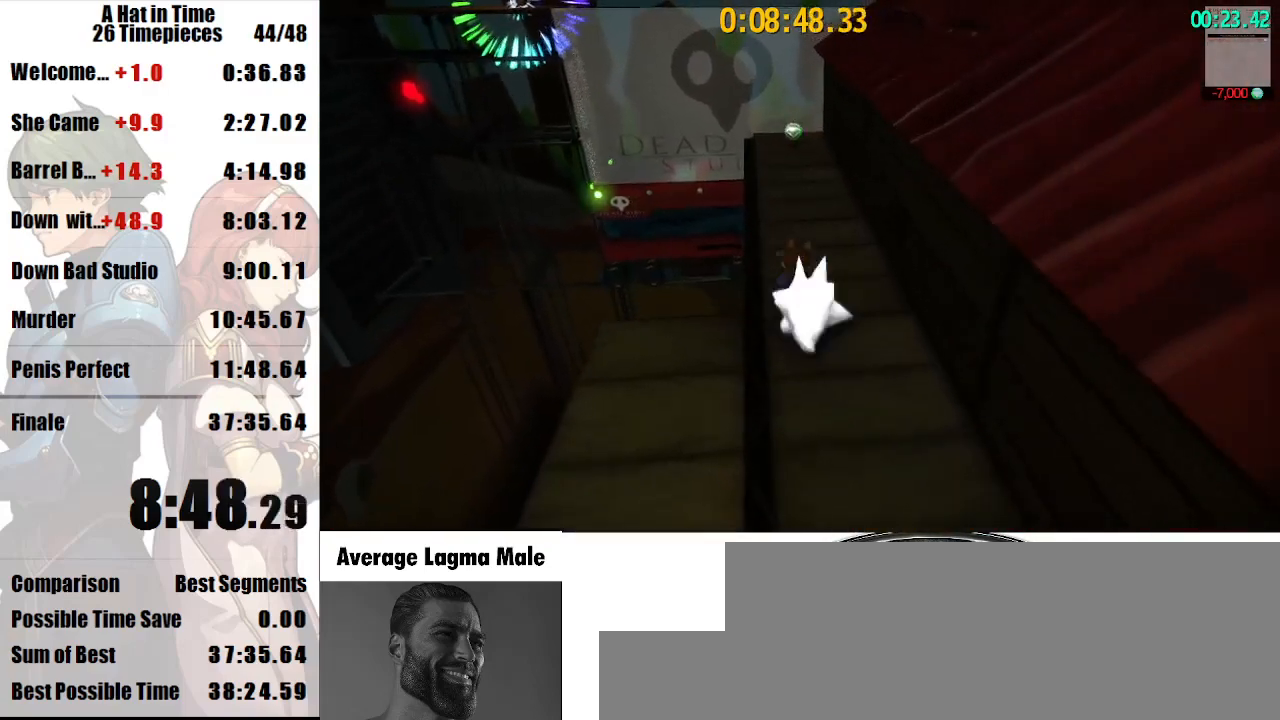
{"keys": ["shift", "w"], "mouse": [], "events": [[67, "space", "down"], [100, "space", "up"], [167, "mouse_right", "down"], [200, "mouse_right", "up"]]}
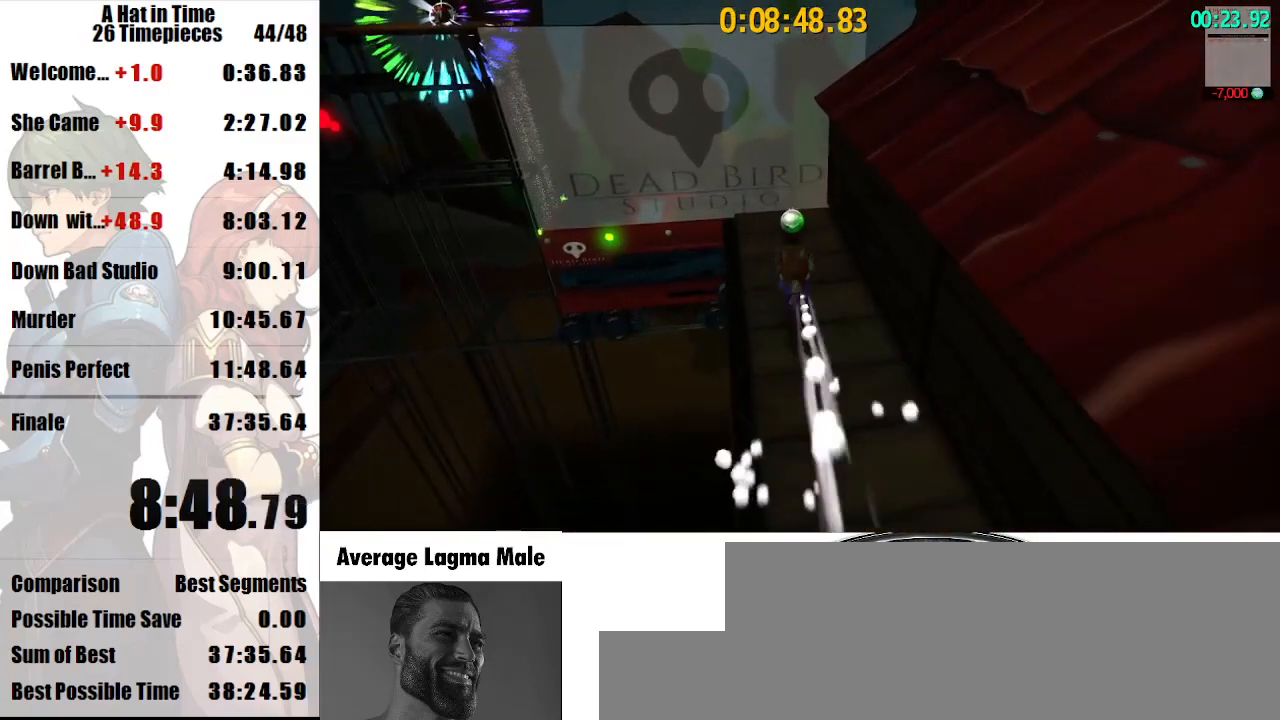
{"keys": ["d", "shift"], "mouse": [], "events": [[233, "mouse_right", "down"], [267, "d", "down"], [333, "mouse_right", "up"], [333, "w", "up"]]}